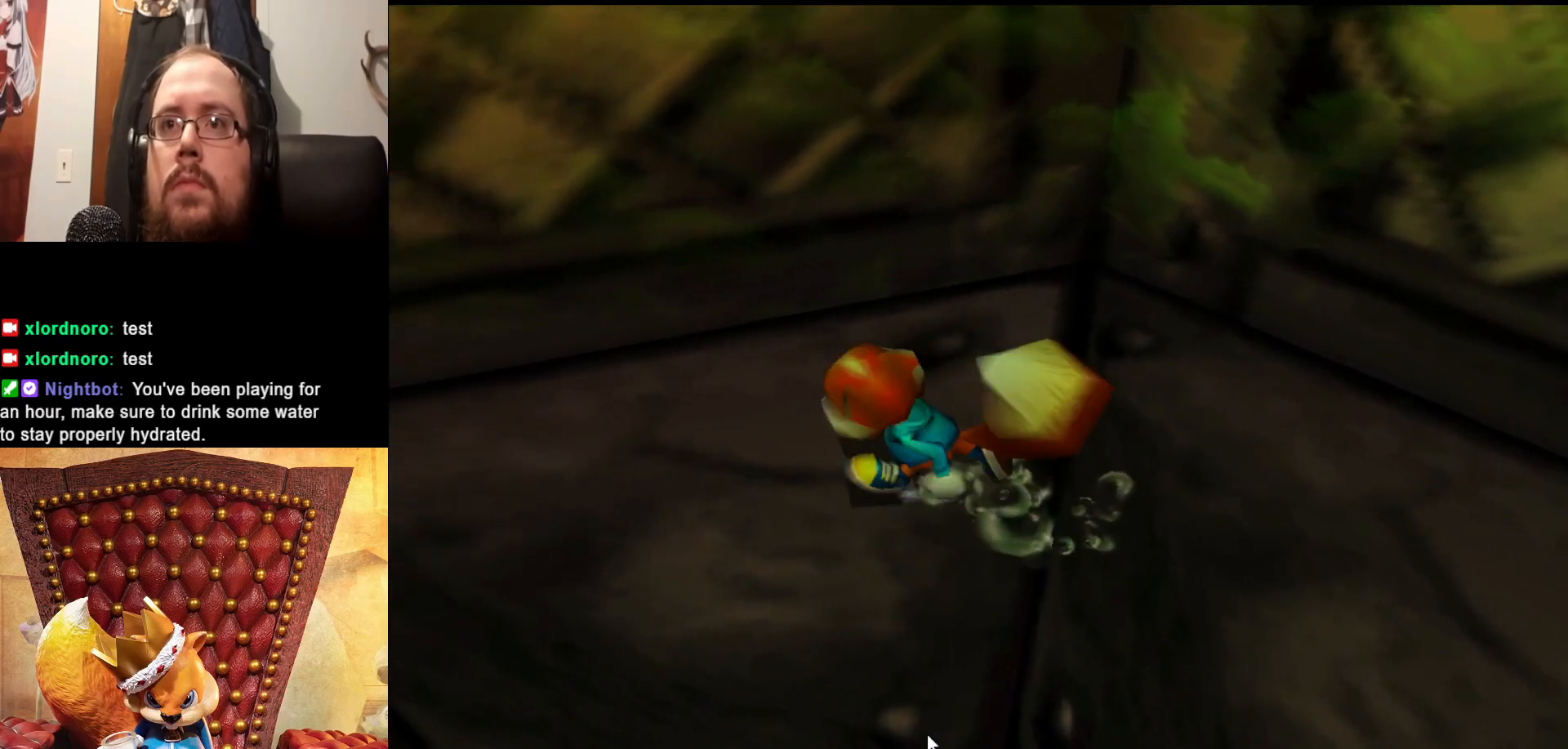
Gameplay with a controller (Xbox layout); each line is a JSON object with the inputs held at the frame after it. "events" lists button and stick changes between this image and that frame as [ms after this image, input, new state], when the widget could be followed in between. Not read: L3 R3.
{"buttons": [], "left_stick": "down-left", "right_stick": "center", "events": [[33, "left_stick", "down-left"]]}
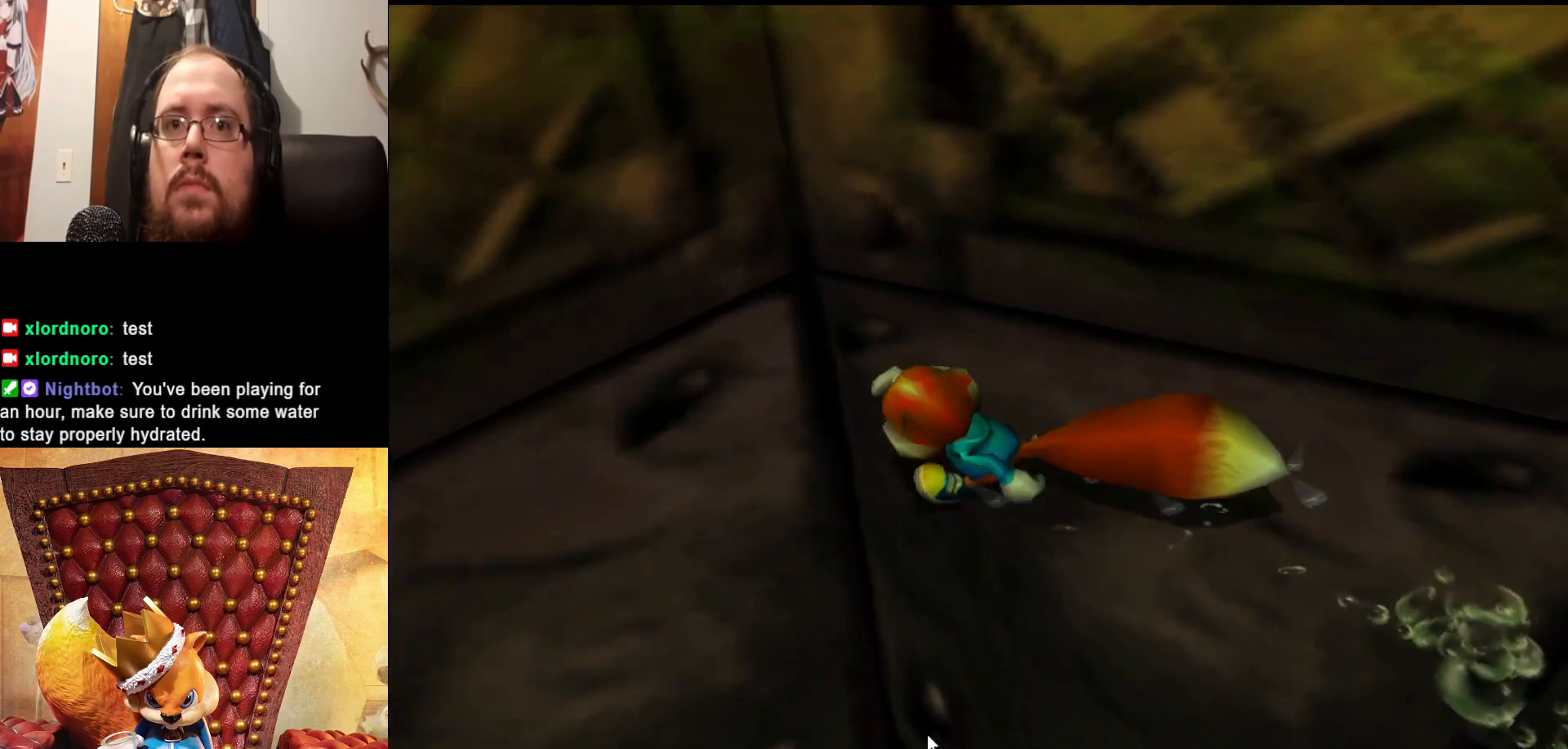
{"buttons": ["X"], "left_stick": "left", "right_stick": "center", "events": [[233, "X", "down"], [283, "left_stick", "left"], [367, "X", "up"], [467, "X", "down"]]}
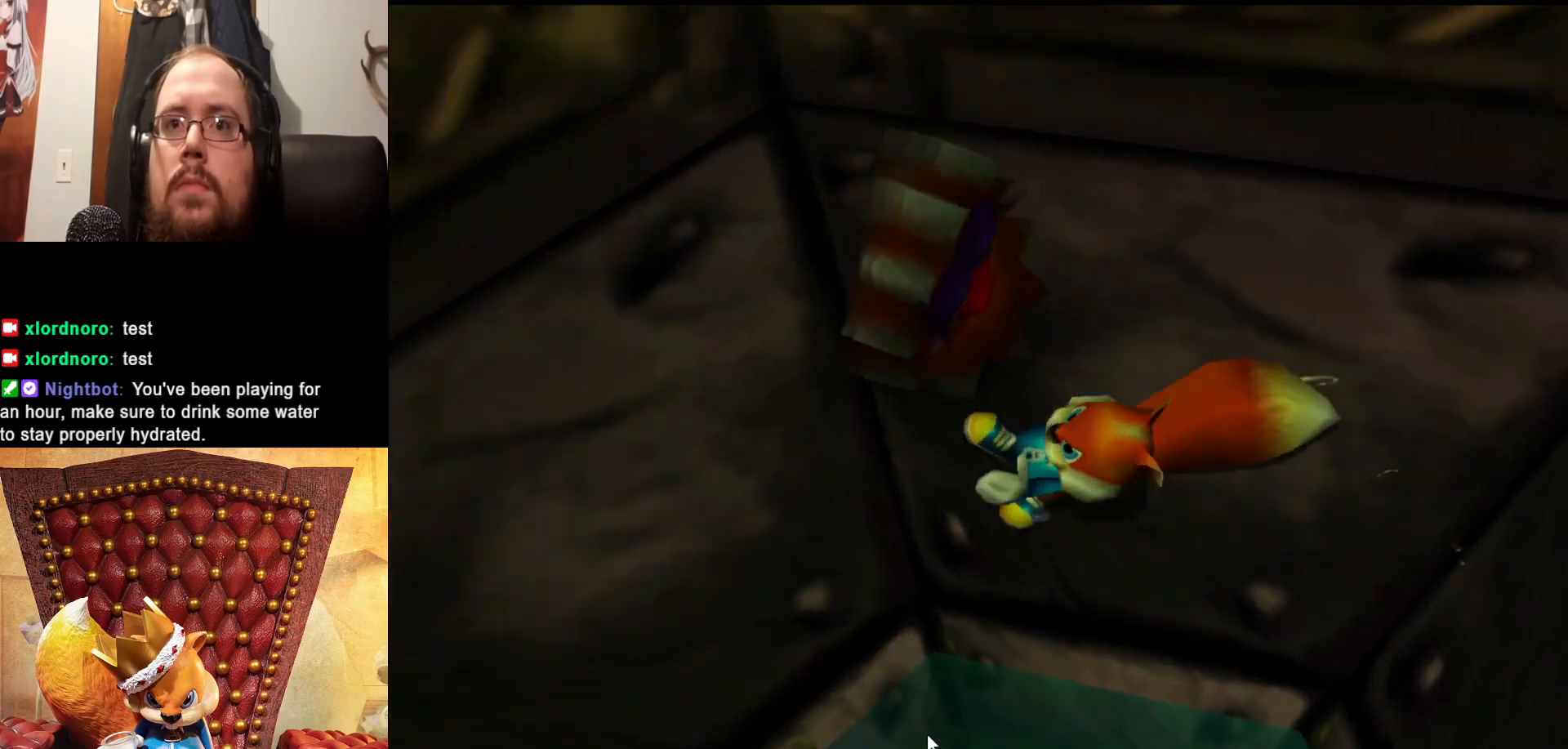
{"buttons": [], "left_stick": "up", "right_stick": "center", "events": [[33, "X", "up"], [33, "left_stick", "center"], [133, "left_stick", "up"]]}
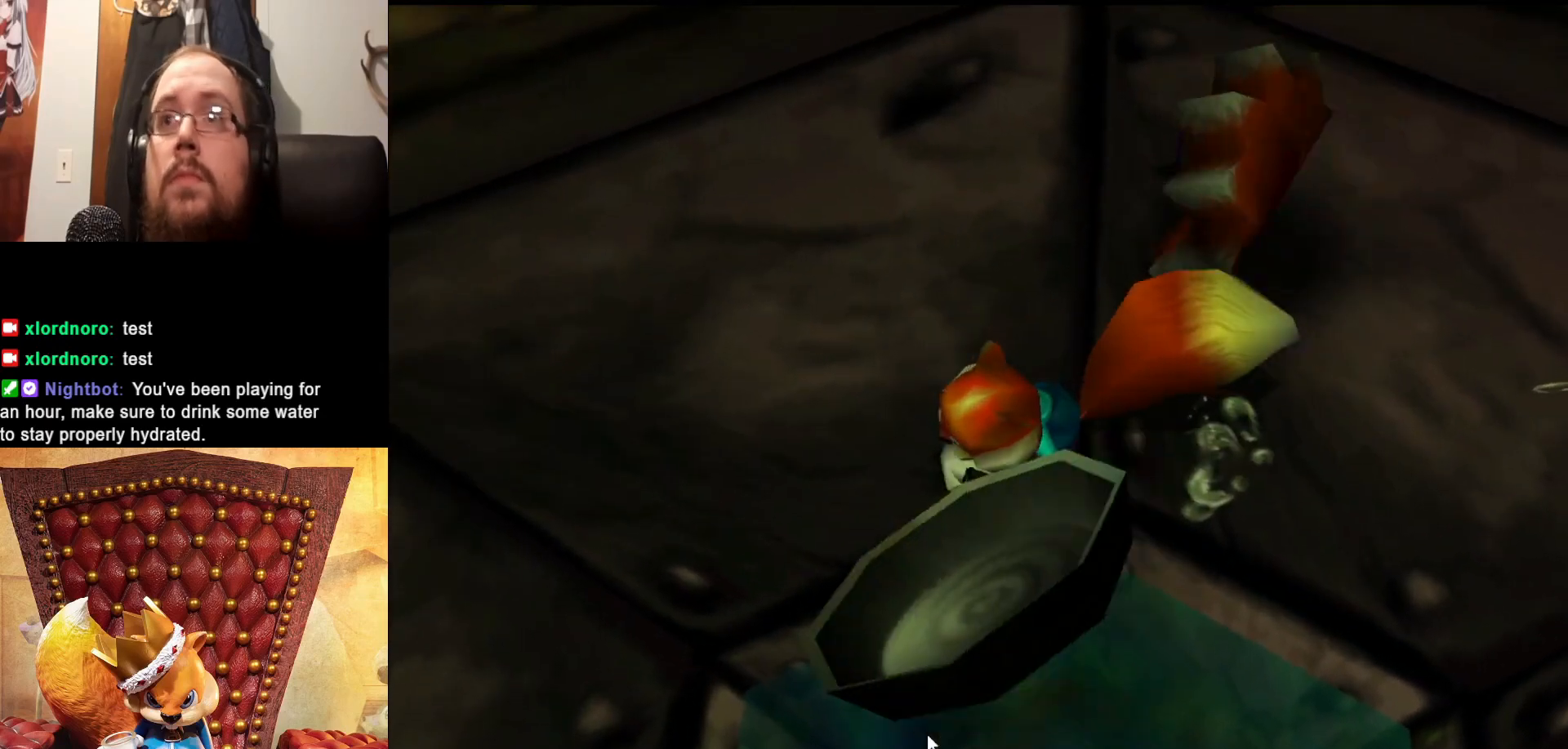
{"buttons": [], "left_stick": "left", "right_stick": "center", "events": [[83, "left_stick", "up-left"], [383, "left_stick", "left"]]}
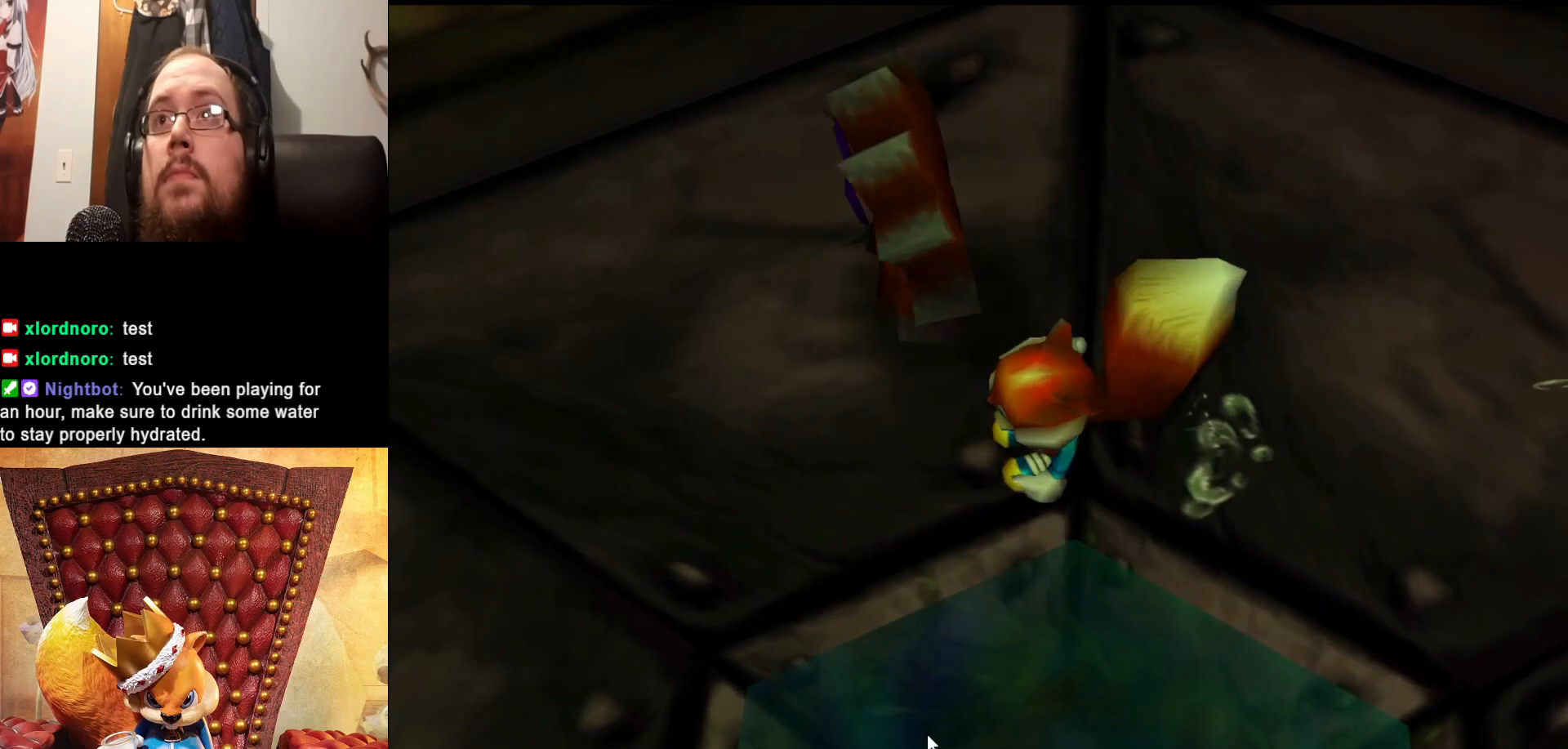
{"buttons": [], "left_stick": "center", "right_stick": "center", "events": [[333, "left_stick", "center"]]}
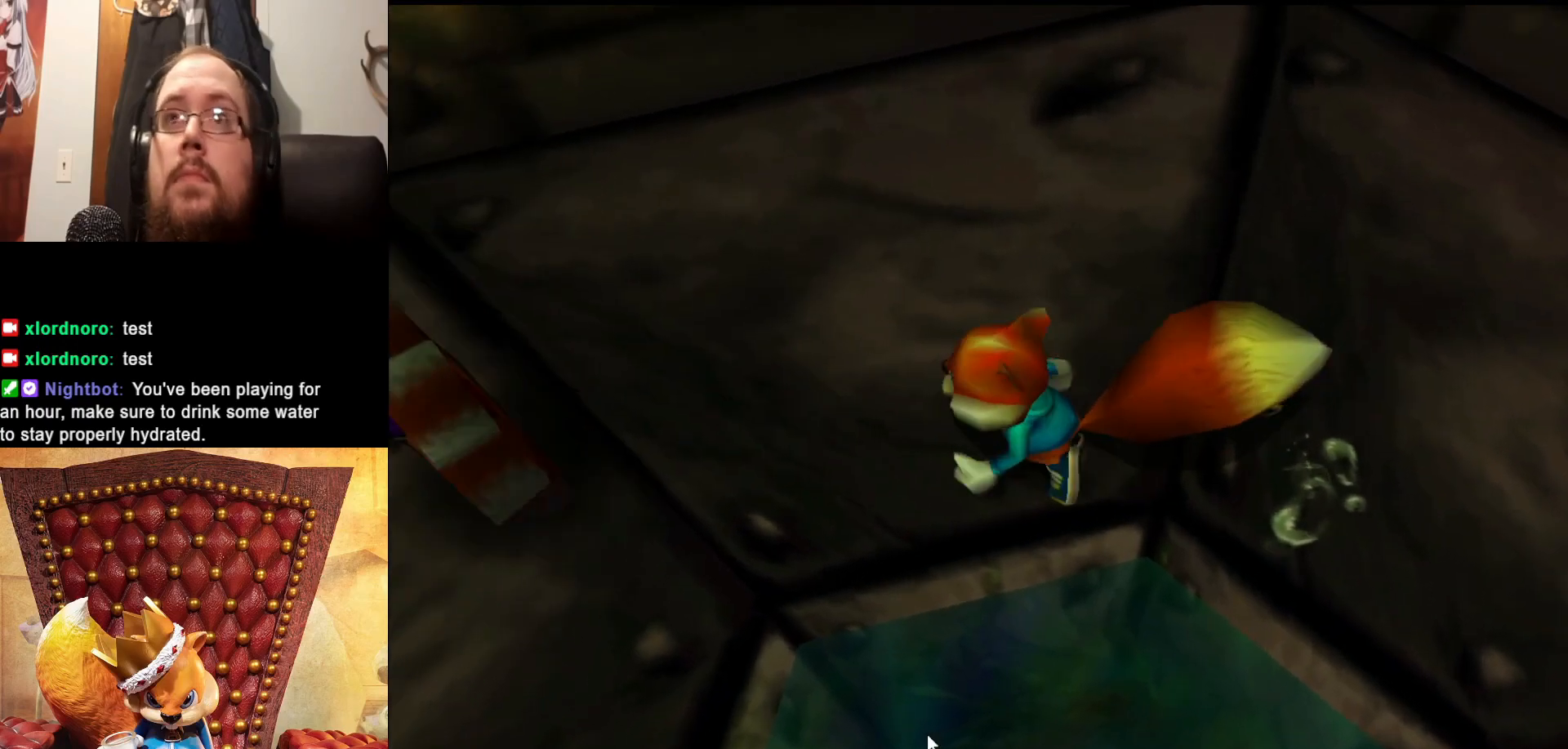
{"buttons": [], "left_stick": "right", "right_stick": "center", "events": [[83, "left_stick", "up-right"], [433, "left_stick", "right"]]}
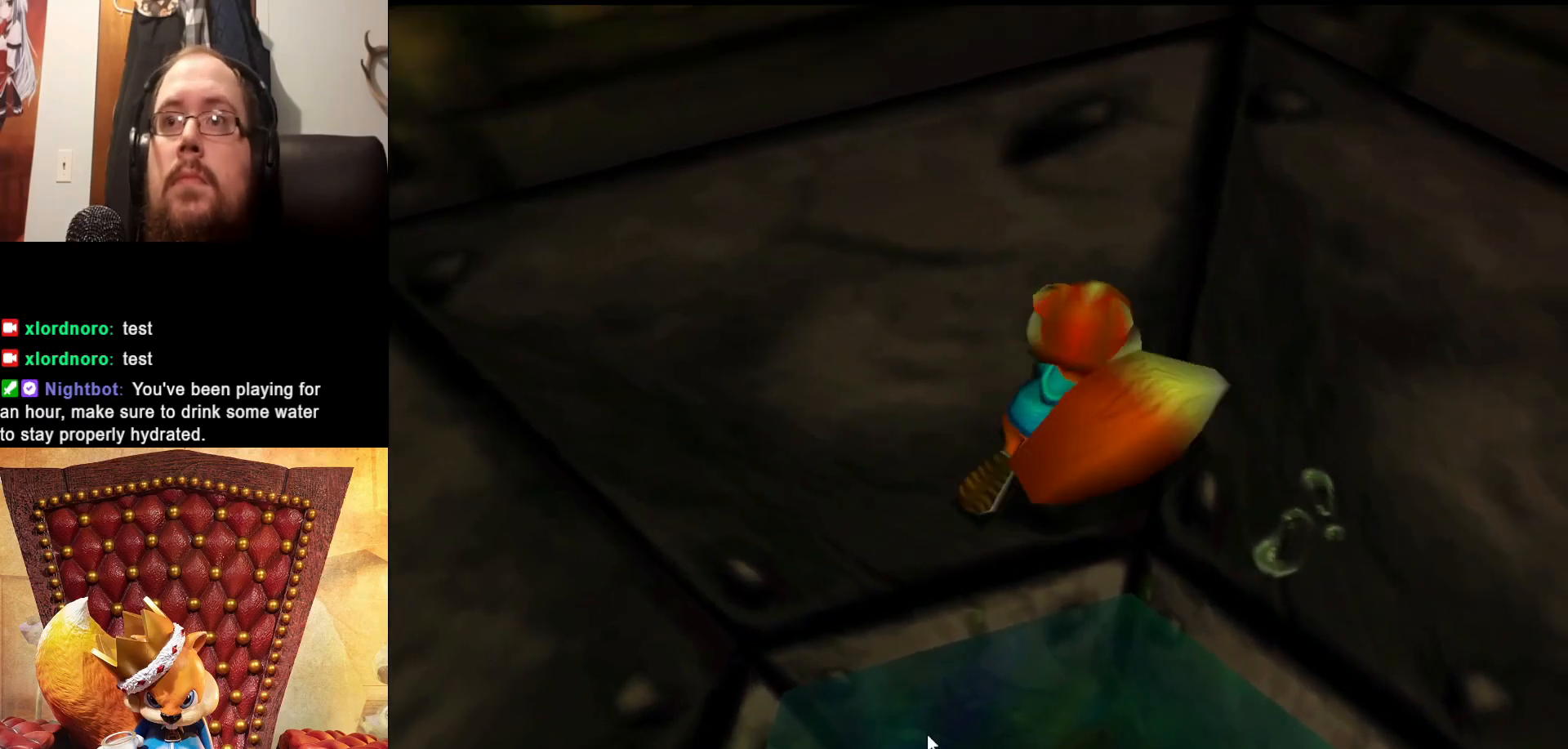
{"buttons": [], "left_stick": "right", "right_stick": "center", "events": [[333, "left_stick", "up-right"], [483, "left_stick", "right"]]}
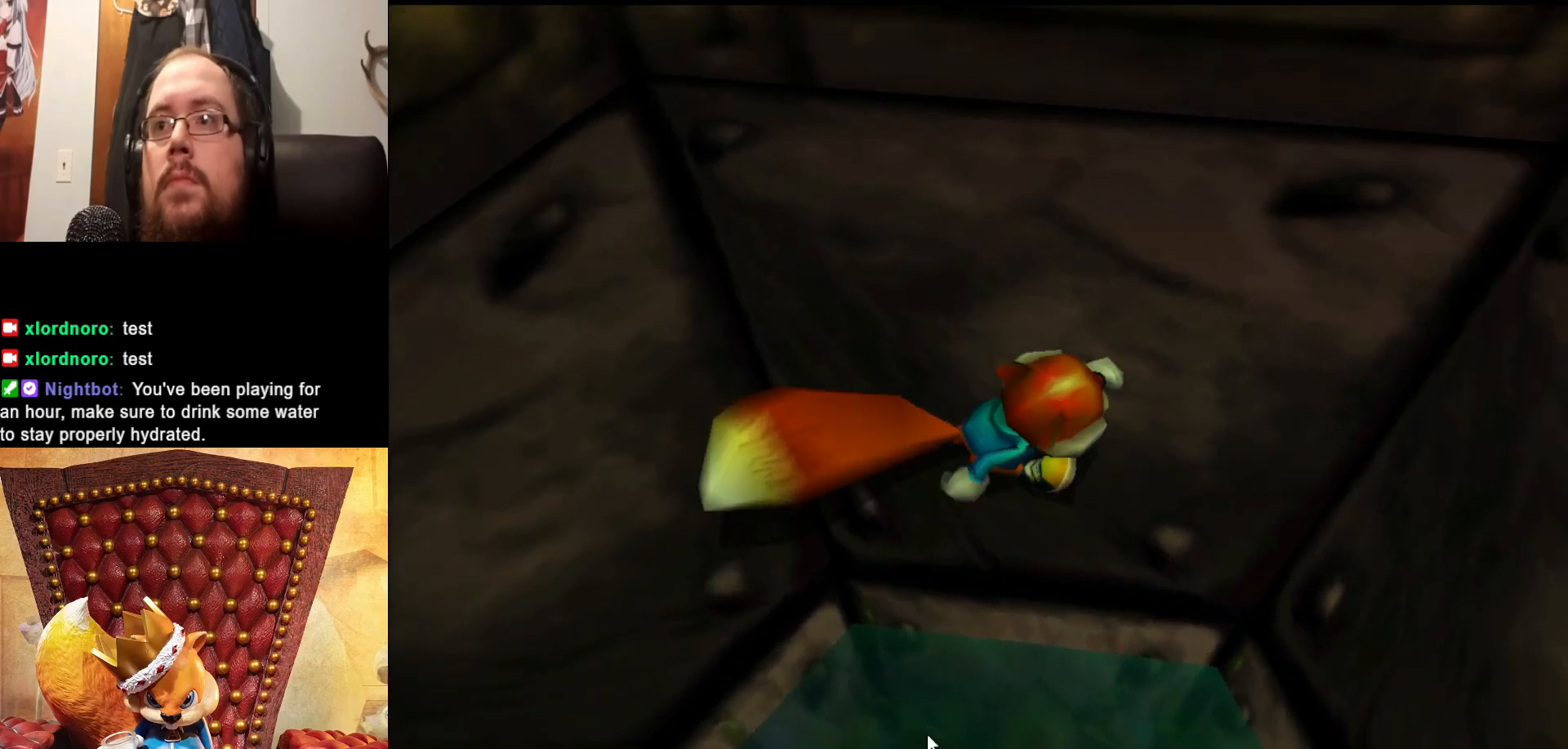
{"buttons": ["X"], "left_stick": "right", "right_stick": "center", "events": [[433, "X", "down"]]}
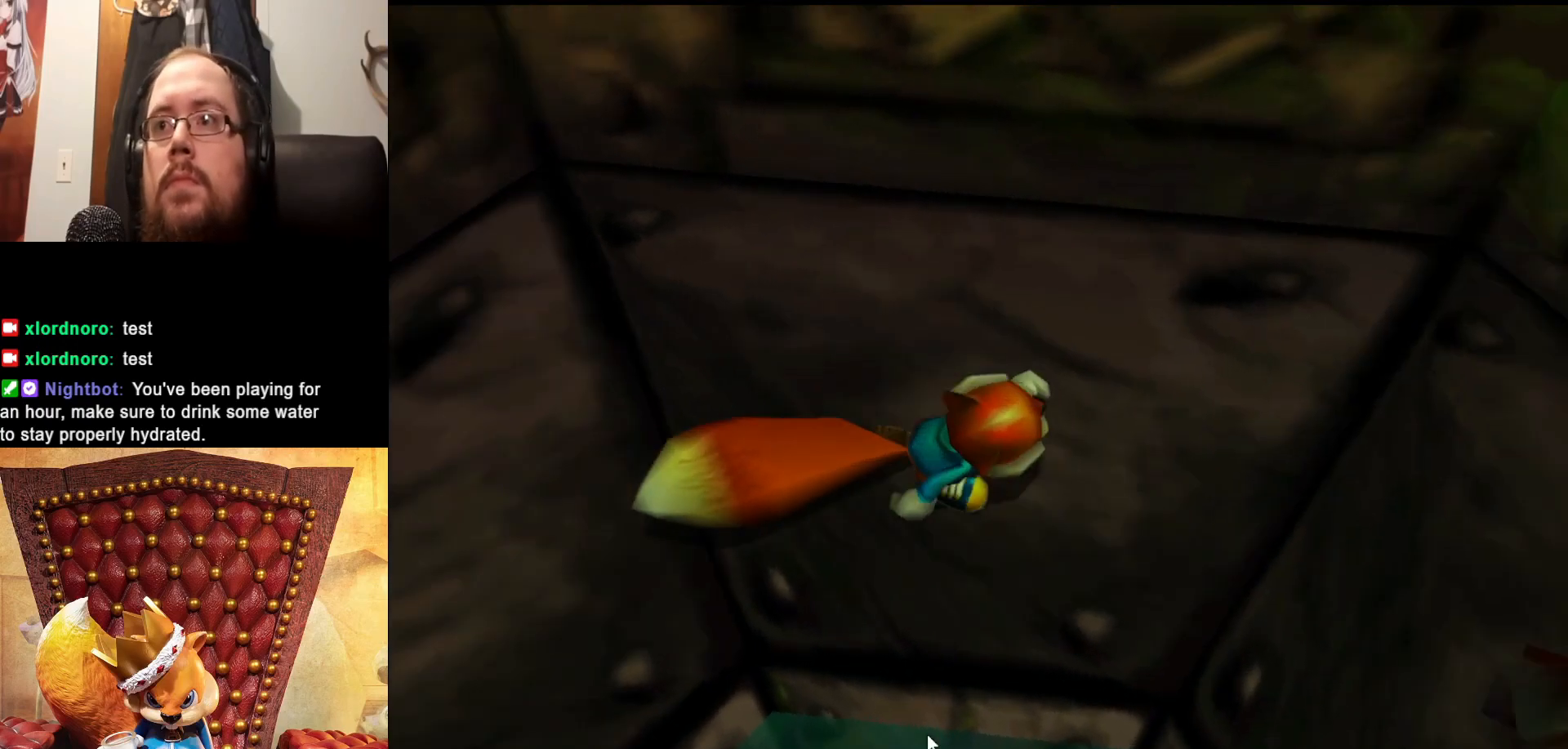
{"buttons": [], "left_stick": "center", "right_stick": "center", "events": [[83, "X", "up"], [333, "X", "down"], [383, "left_stick", "center"], [433, "X", "up"]]}
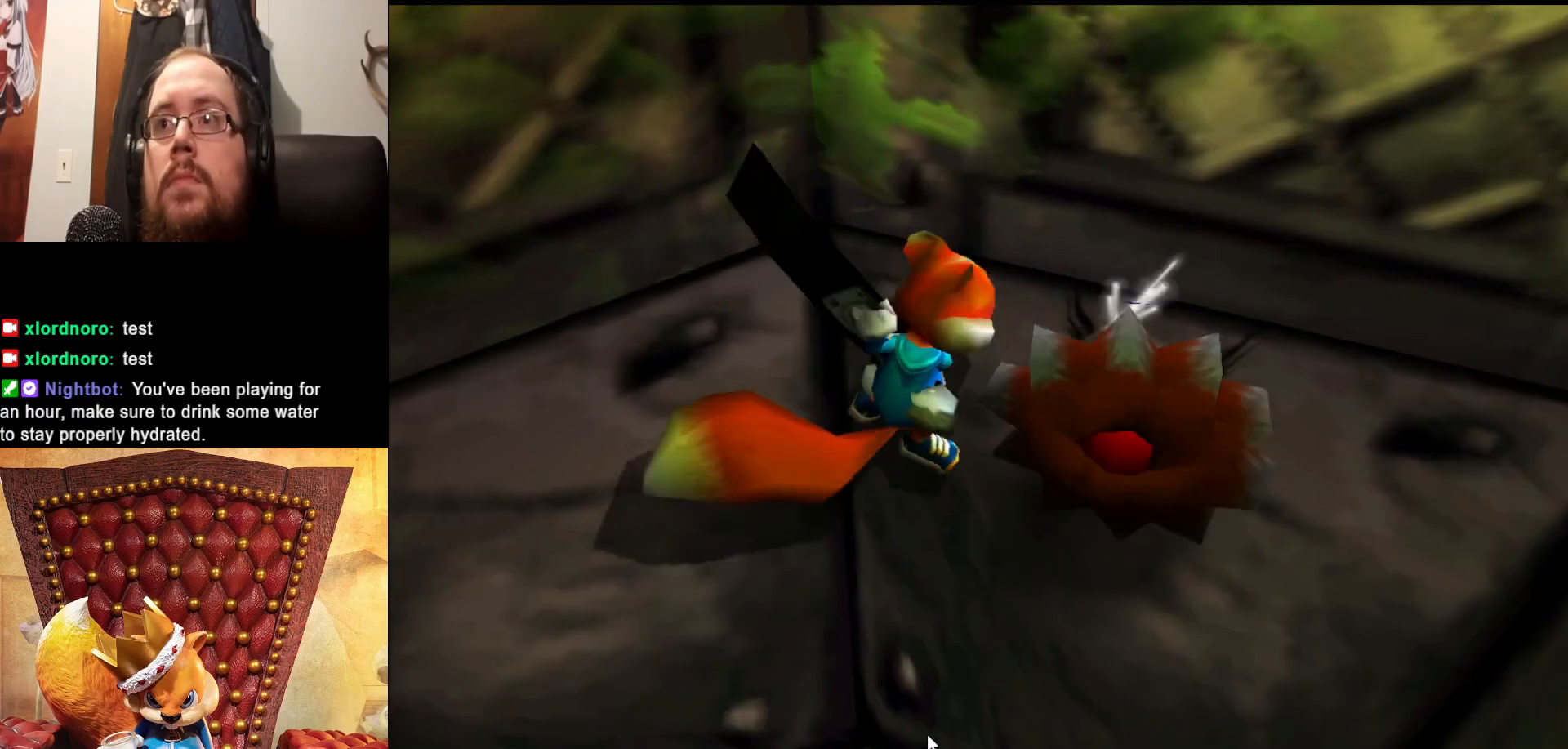
{"buttons": [], "left_stick": "down-right", "right_stick": "center", "events": [[83, "left_stick", "right"], [383, "left_stick", "down-right"]]}
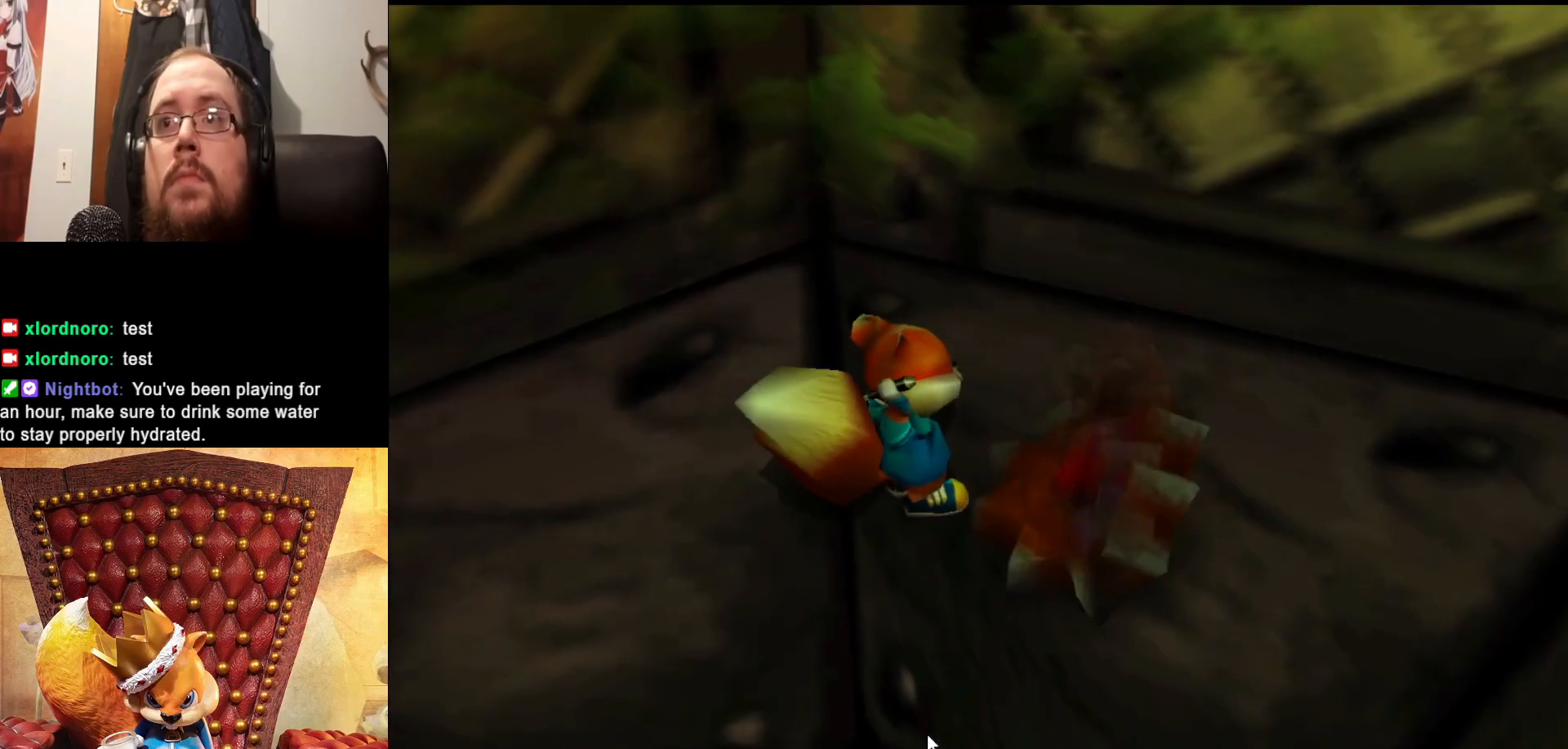
{"buttons": [], "left_stick": "down-right", "right_stick": "center", "events": []}
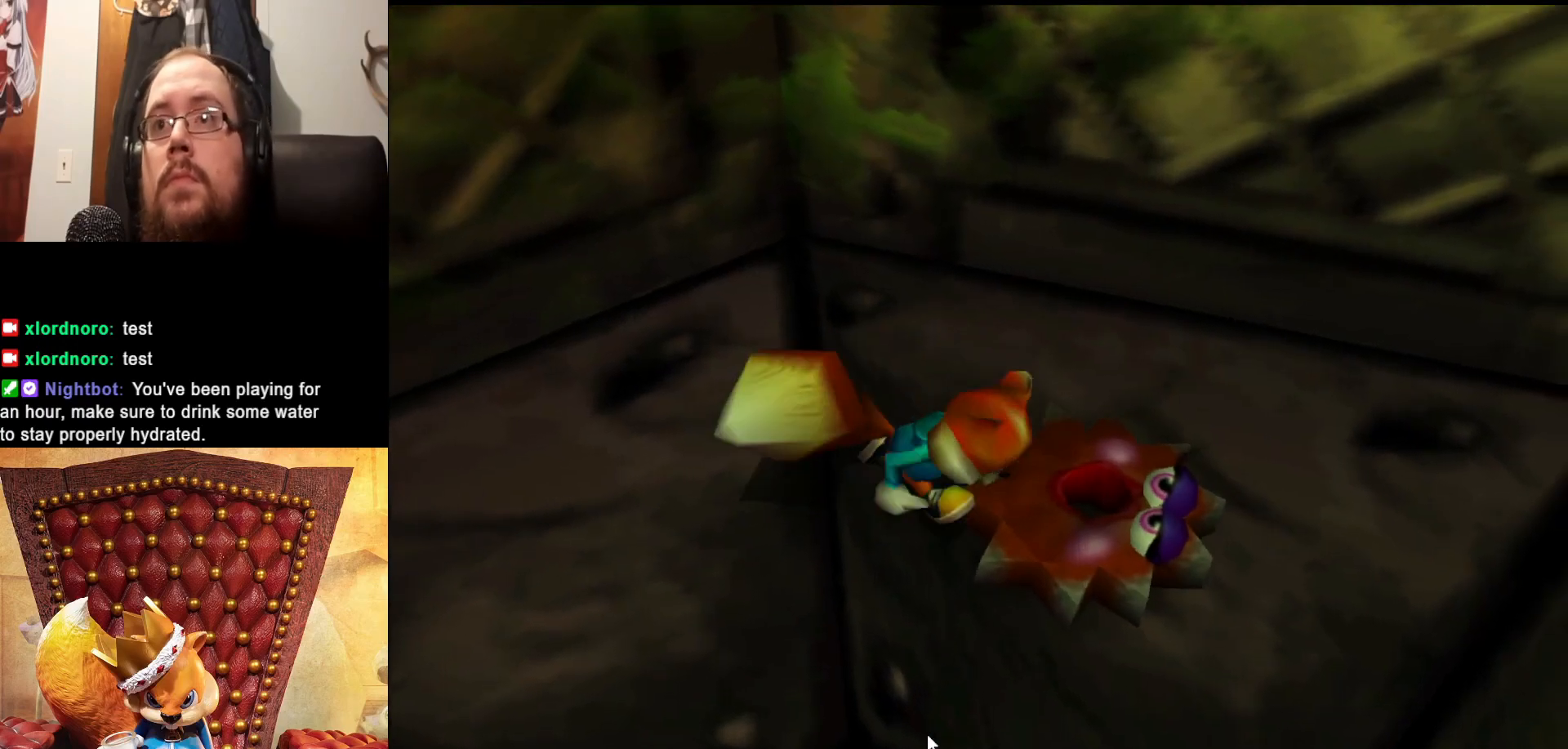
{"buttons": [], "left_stick": "right", "right_stick": "center", "events": [[217, "left_stick", "right"]]}
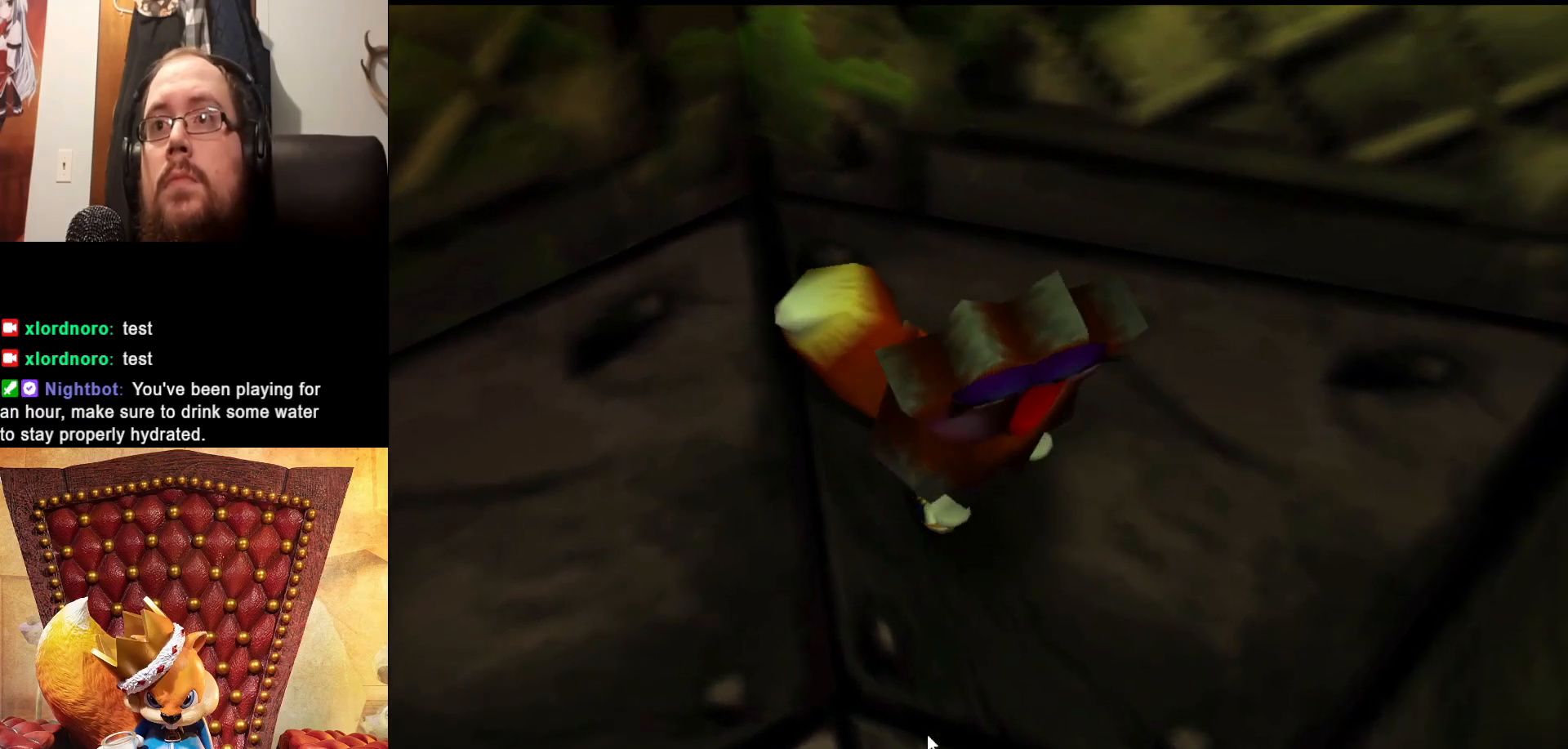
{"buttons": [], "left_stick": "down-right", "right_stick": "center", "events": [[117, "left_stick", "down-right"]]}
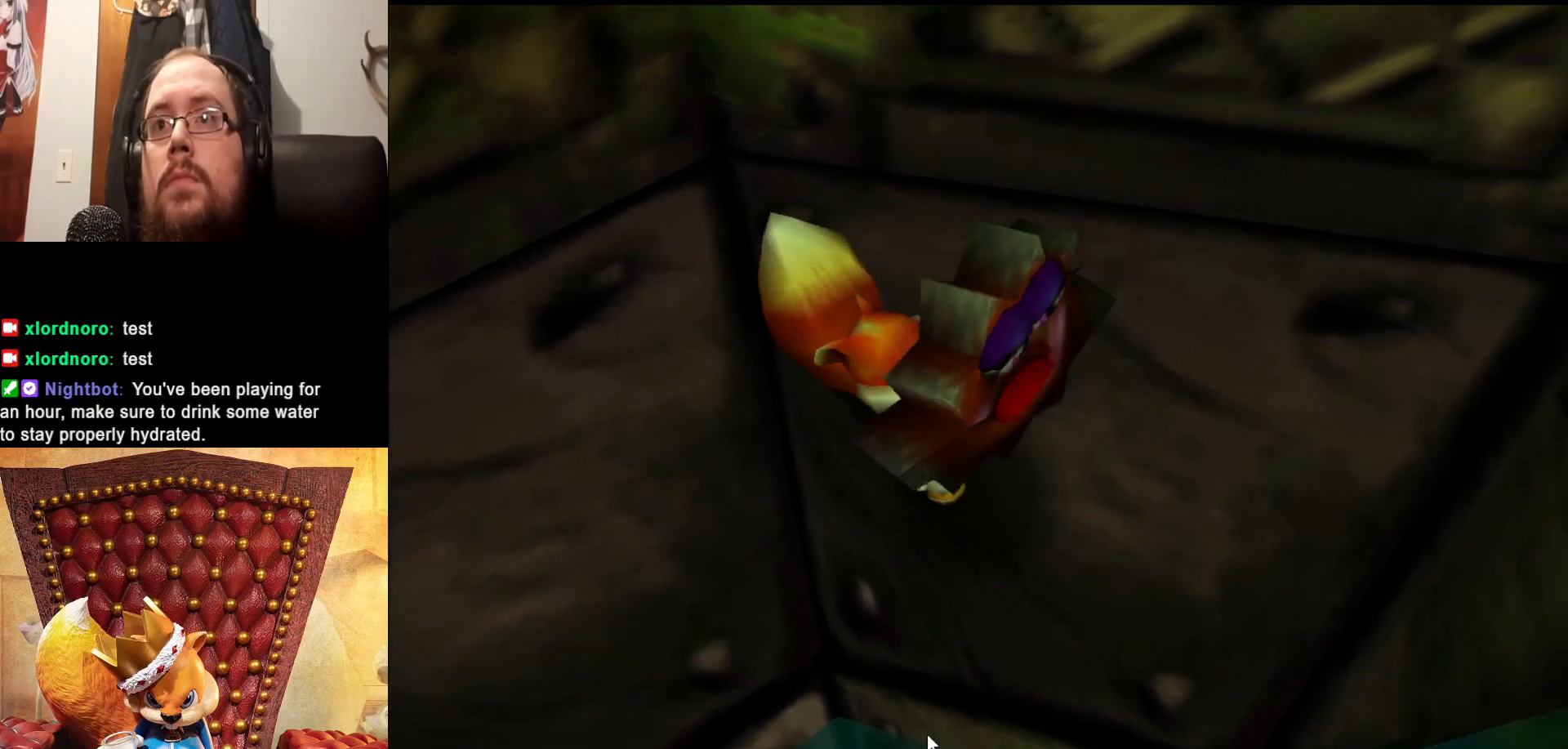
{"buttons": [], "left_stick": "down-right", "right_stick": "center", "events": []}
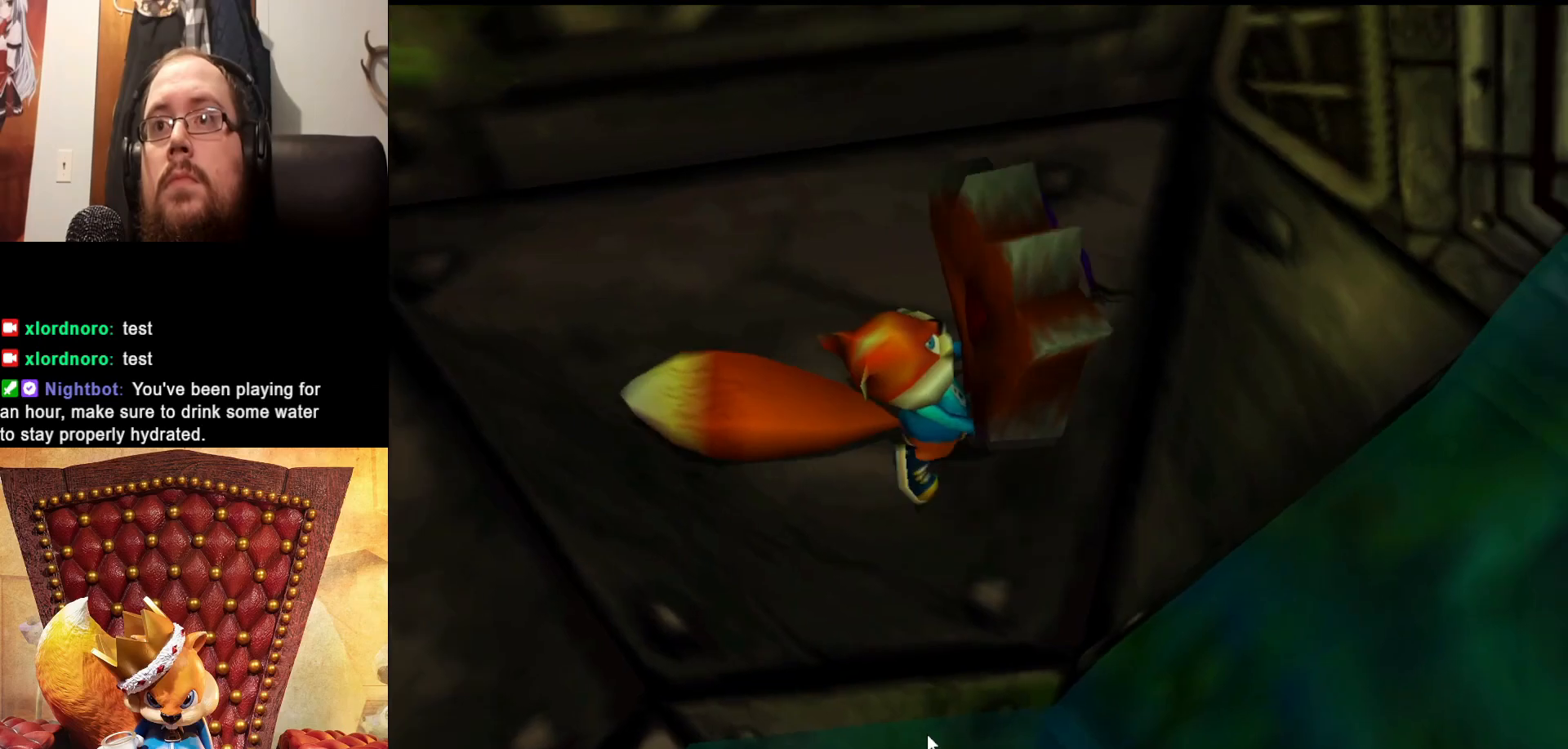
{"buttons": [], "left_stick": "down", "right_stick": "center", "events": [[333, "left_stick", "down"]]}
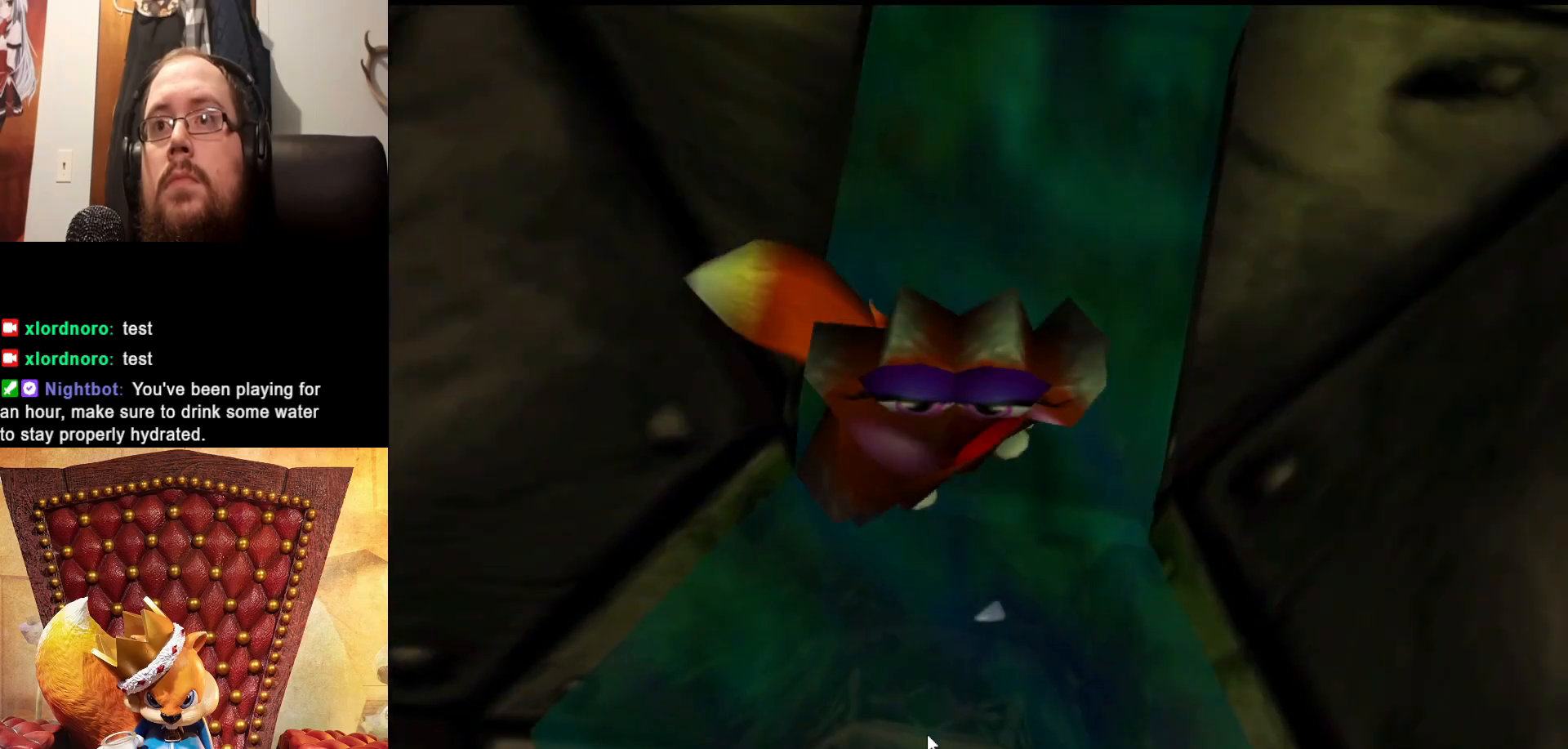
{"buttons": [], "left_stick": "center", "right_stick": "center", "events": [[367, "left_stick", "center"]]}
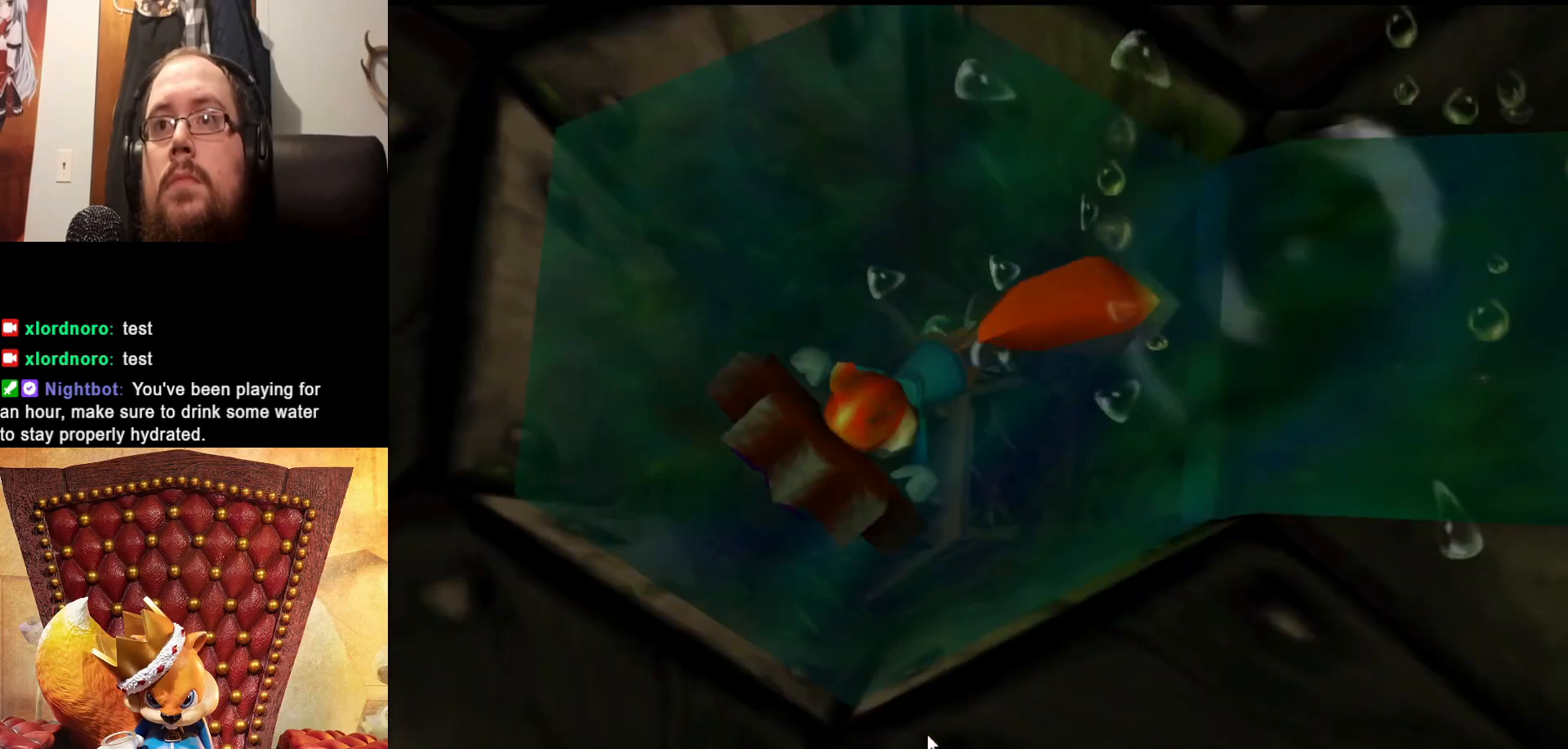
{"buttons": [], "left_stick": "up-right", "right_stick": "center", "events": [[267, "left_stick", "up"], [433, "left_stick", "up-right"]]}
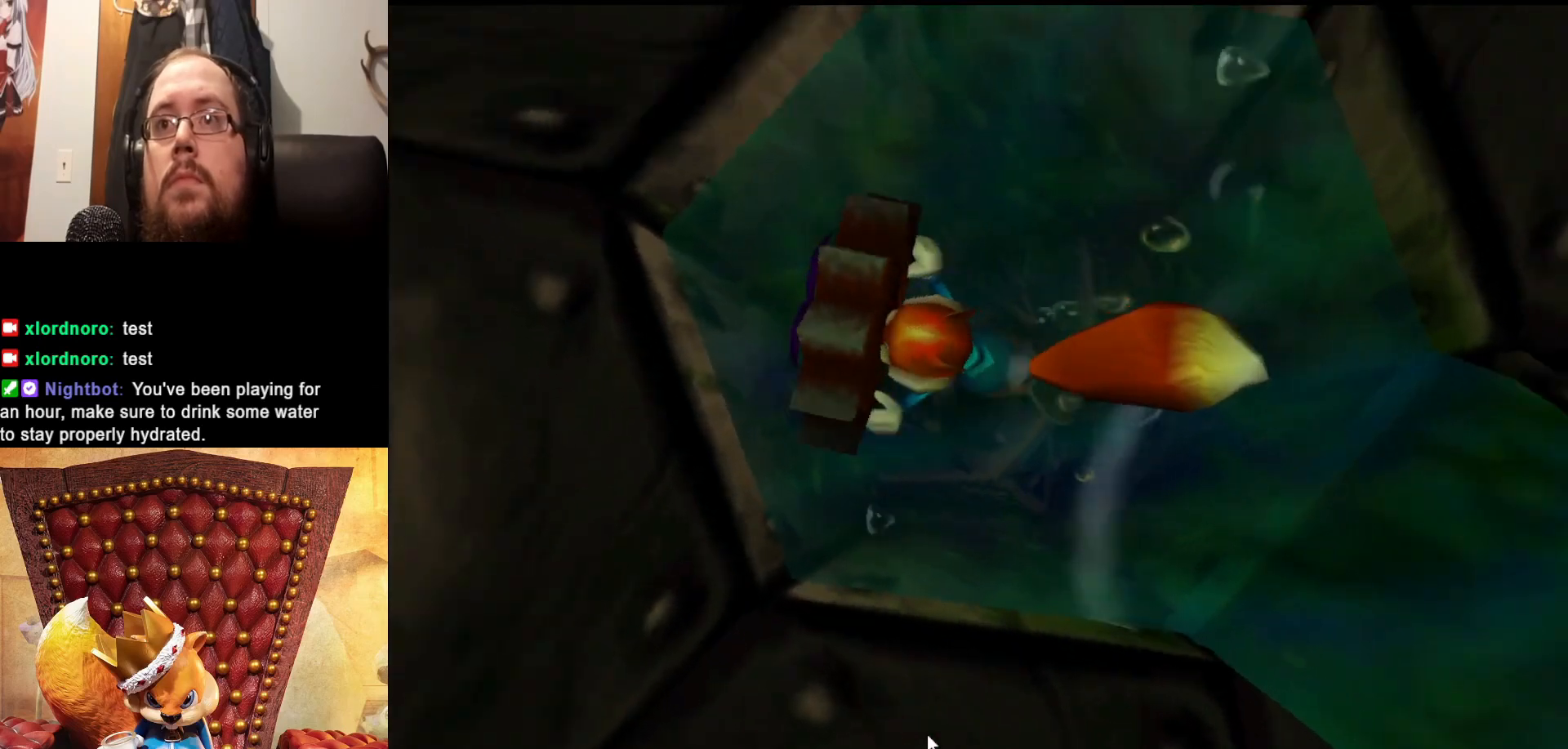
{"buttons": ["X"], "left_stick": "up-right", "right_stick": "center", "events": [[183, "X", "down"]]}
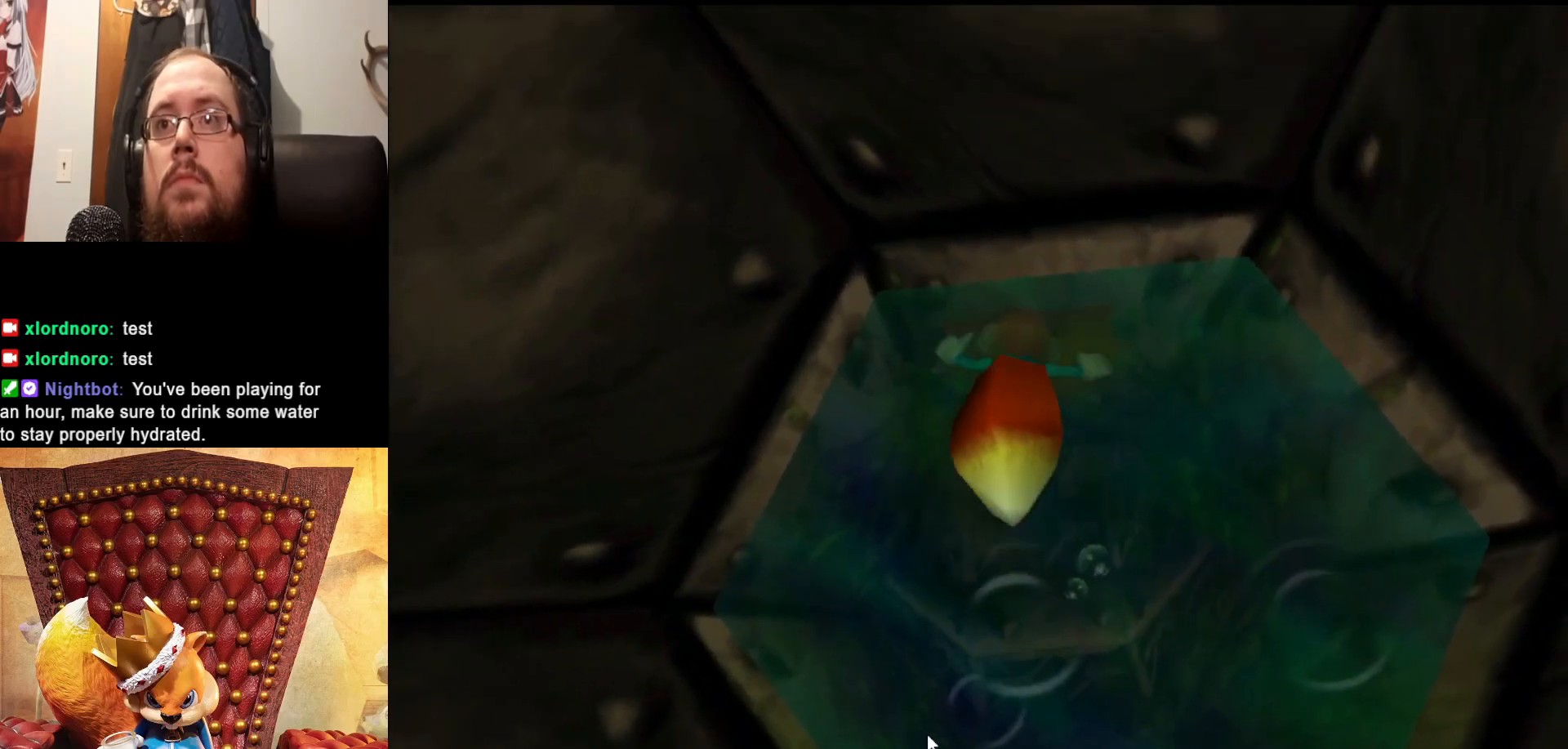
{"buttons": ["X"], "left_stick": "up", "right_stick": "center", "events": [[450, "left_stick", "up"]]}
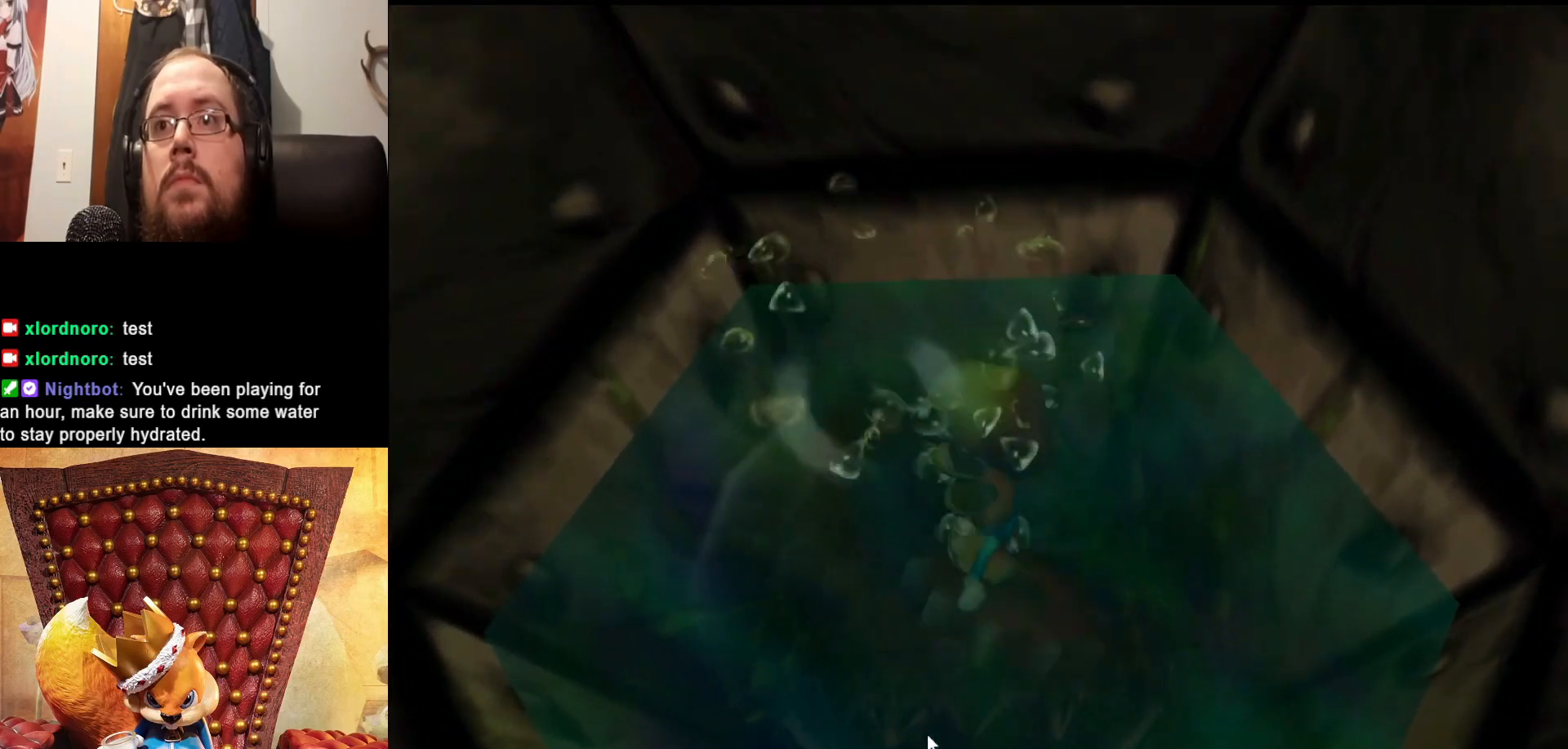
{"buttons": ["X"], "left_stick": "up", "right_stick": "center", "events": [[133, "left_stick", "up-left"], [483, "left_stick", "up"]]}
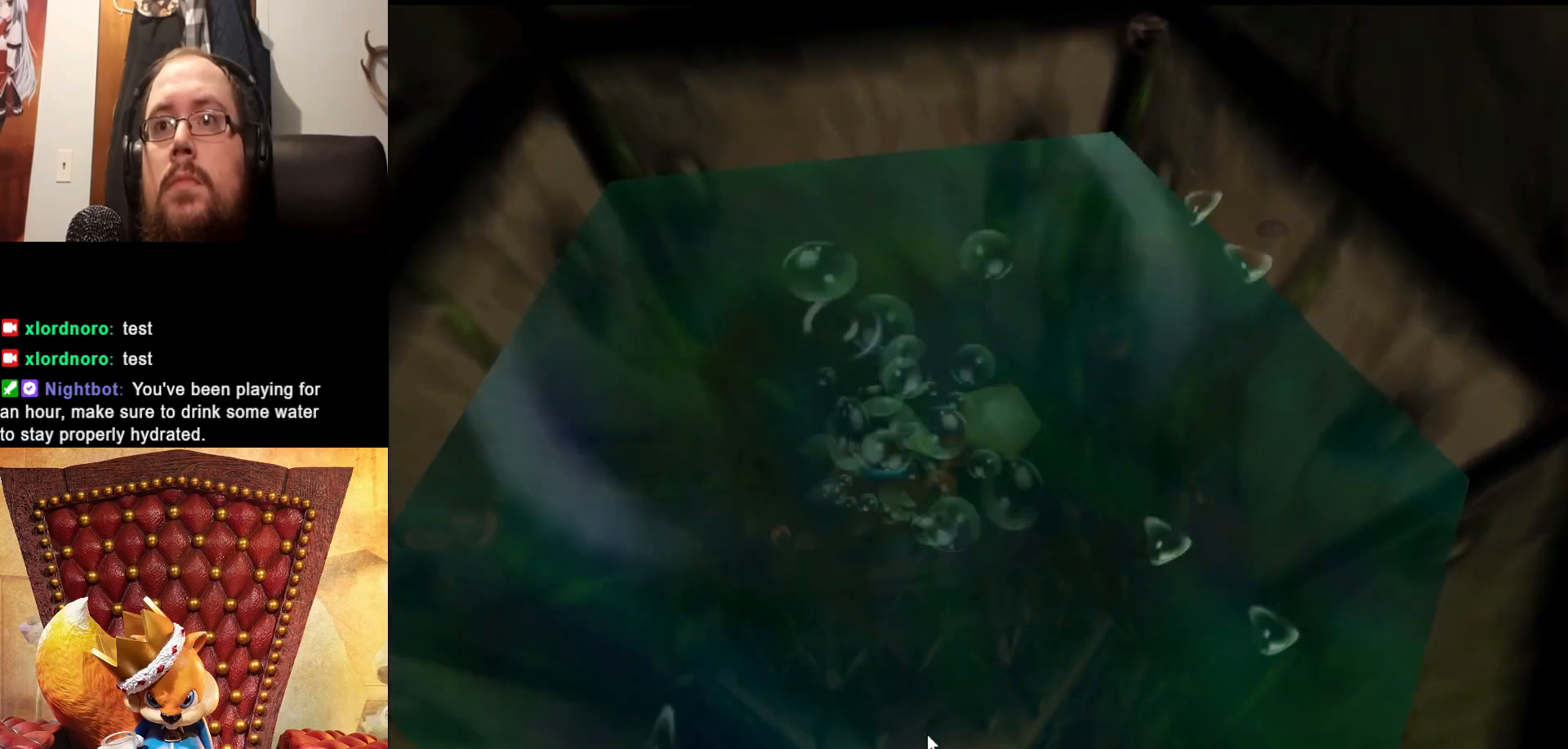
{"buttons": ["X"], "left_stick": "up", "right_stick": "center", "events": [[283, "left_stick", "center"], [467, "left_stick", "up"]]}
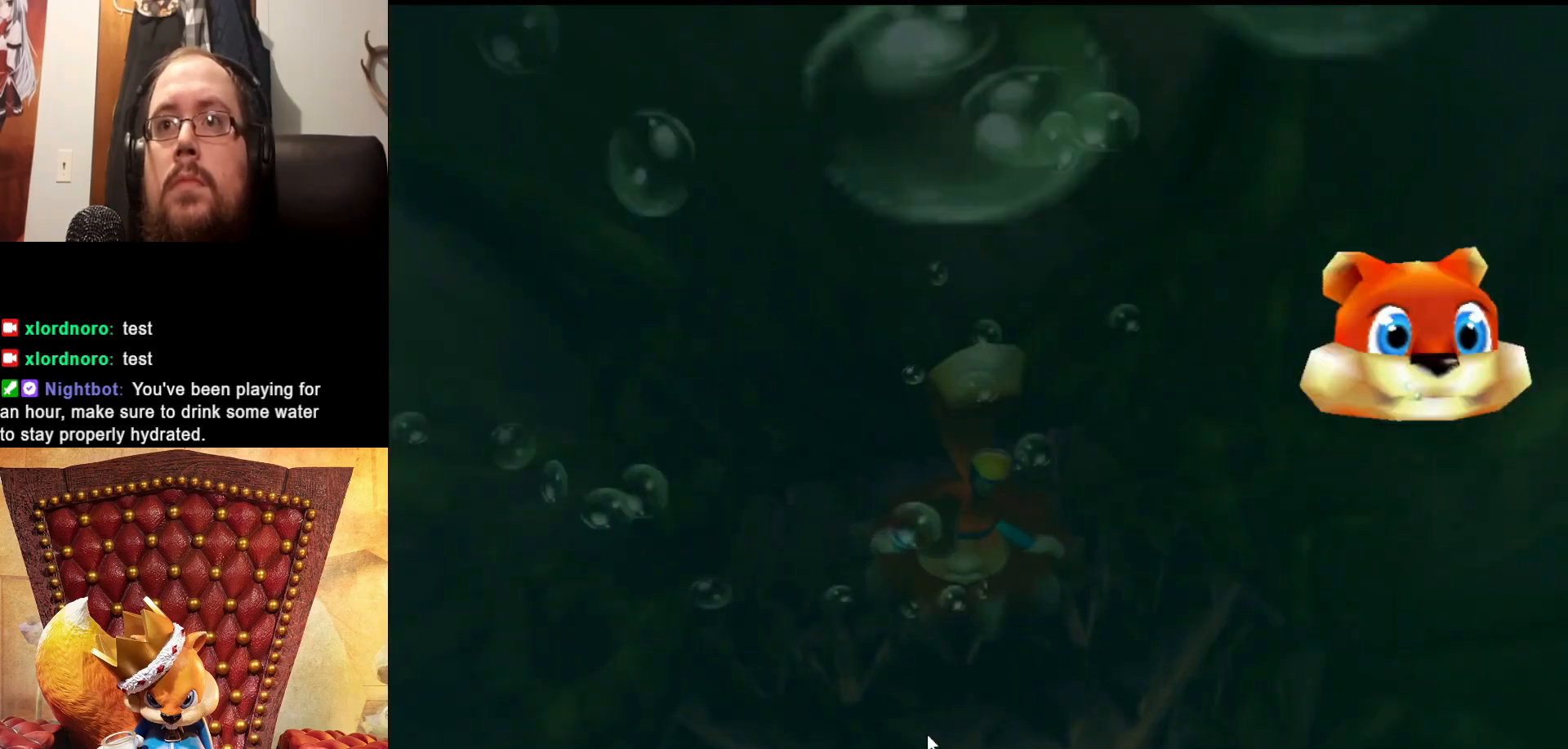
{"buttons": ["X"], "left_stick": "center", "right_stick": "center", "events": [[133, "left_stick", "center"]]}
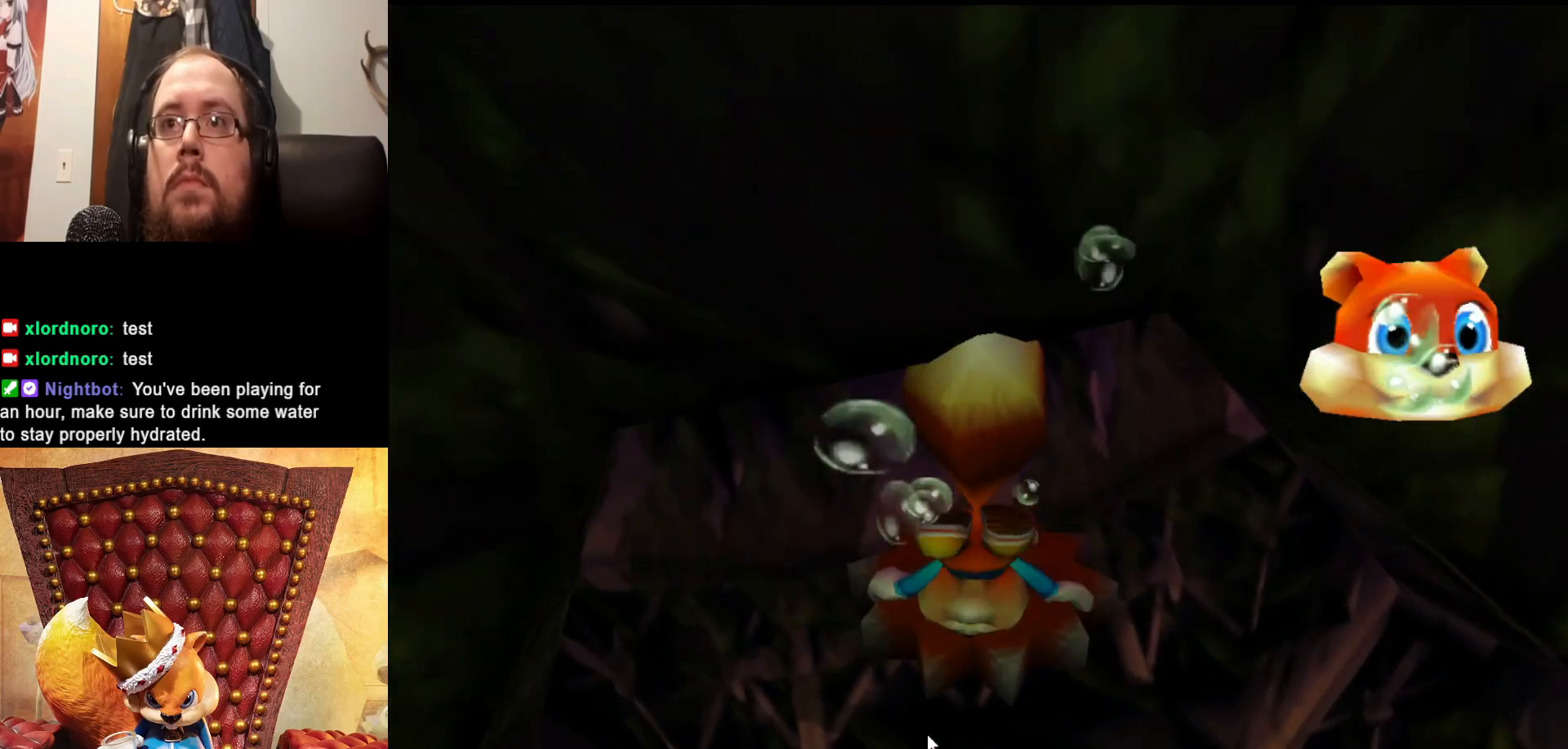
{"buttons": ["X"], "left_stick": "down-left", "right_stick": "center", "events": [[167, "left_stick", "down-left"]]}
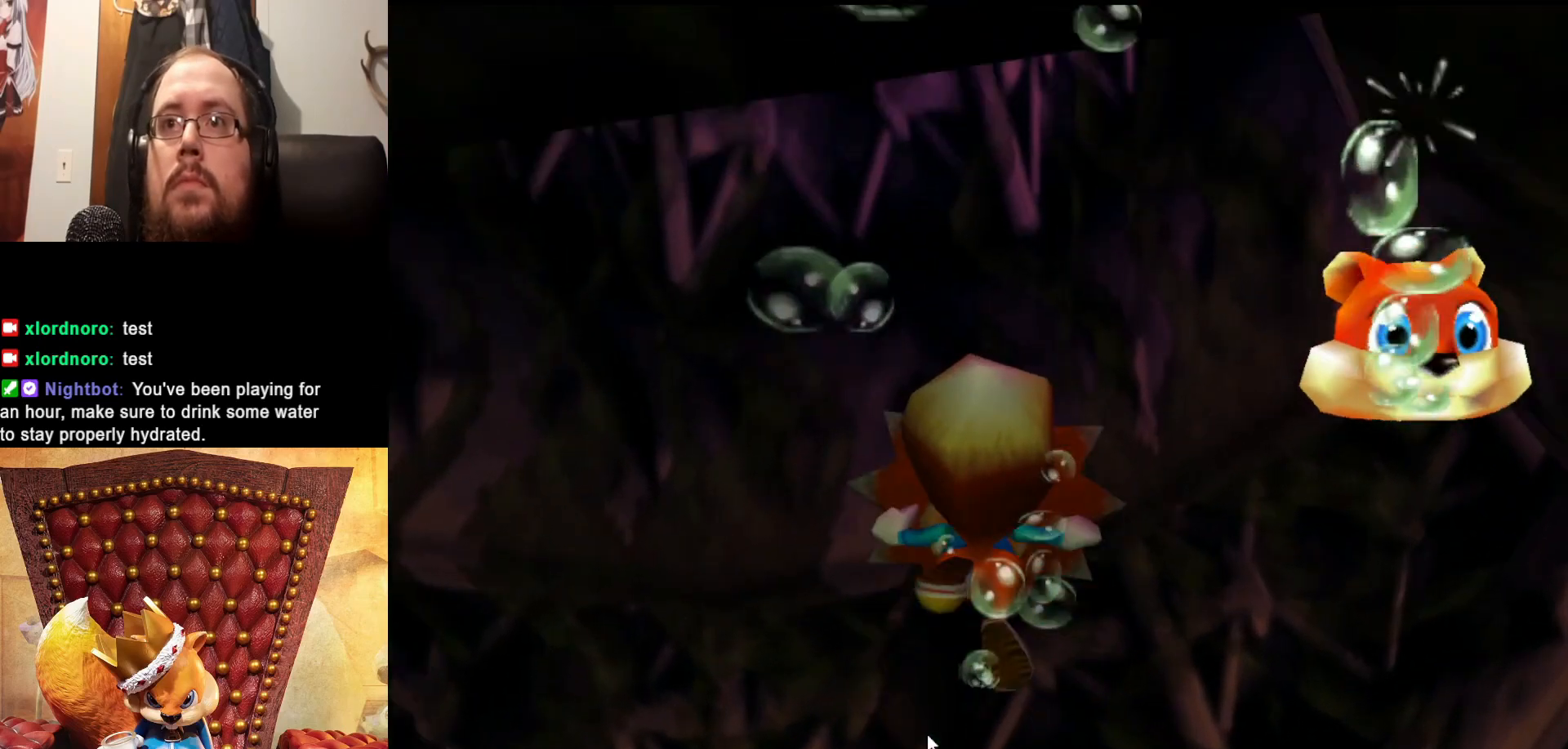
{"buttons": ["X"], "left_stick": "center", "right_stick": "center", "events": [[267, "left_stick", "center"]]}
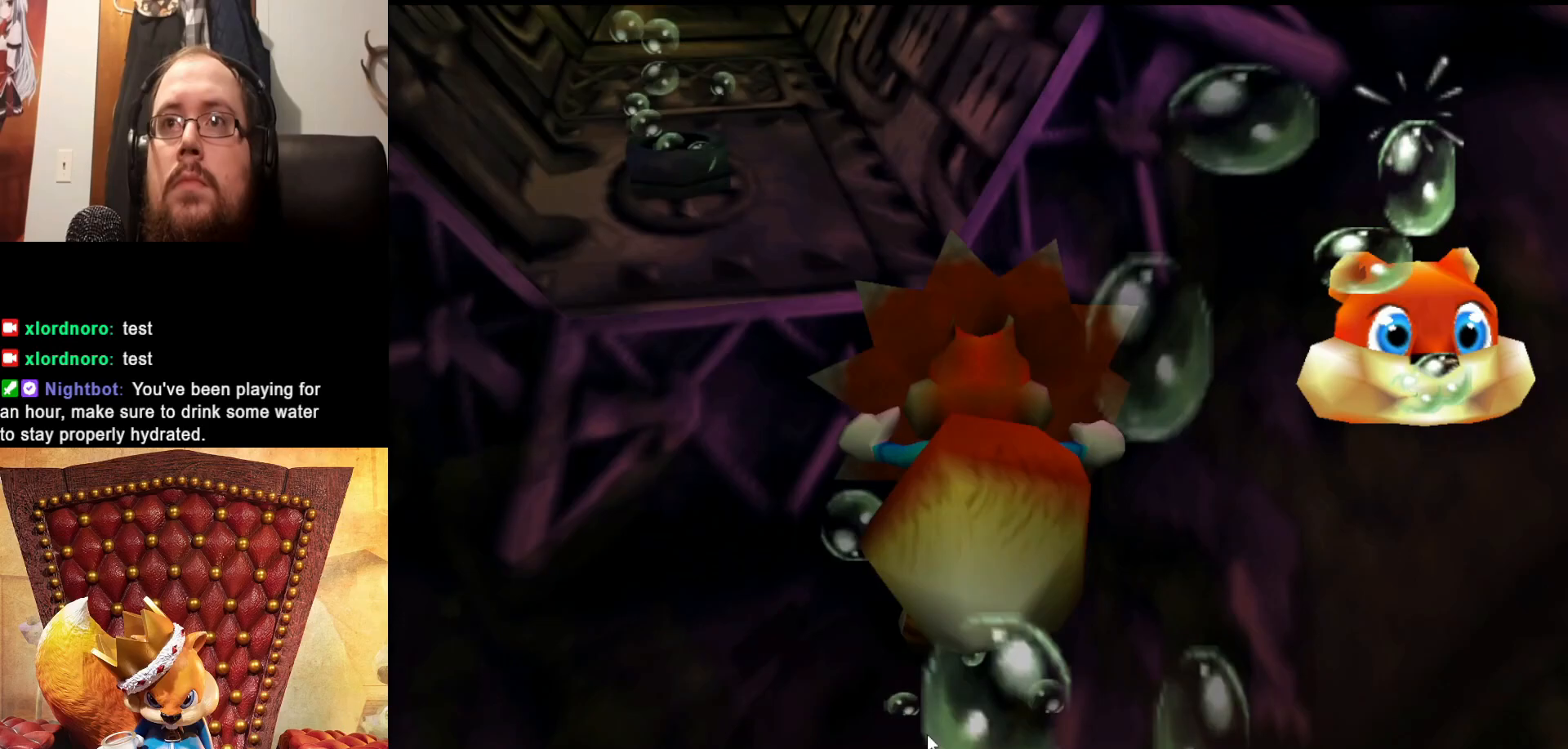
{"buttons": ["X"], "left_stick": "up", "right_stick": "center", "events": [[33, "left_stick", "left"], [217, "left_stick", "center"], [483, "left_stick", "up"]]}
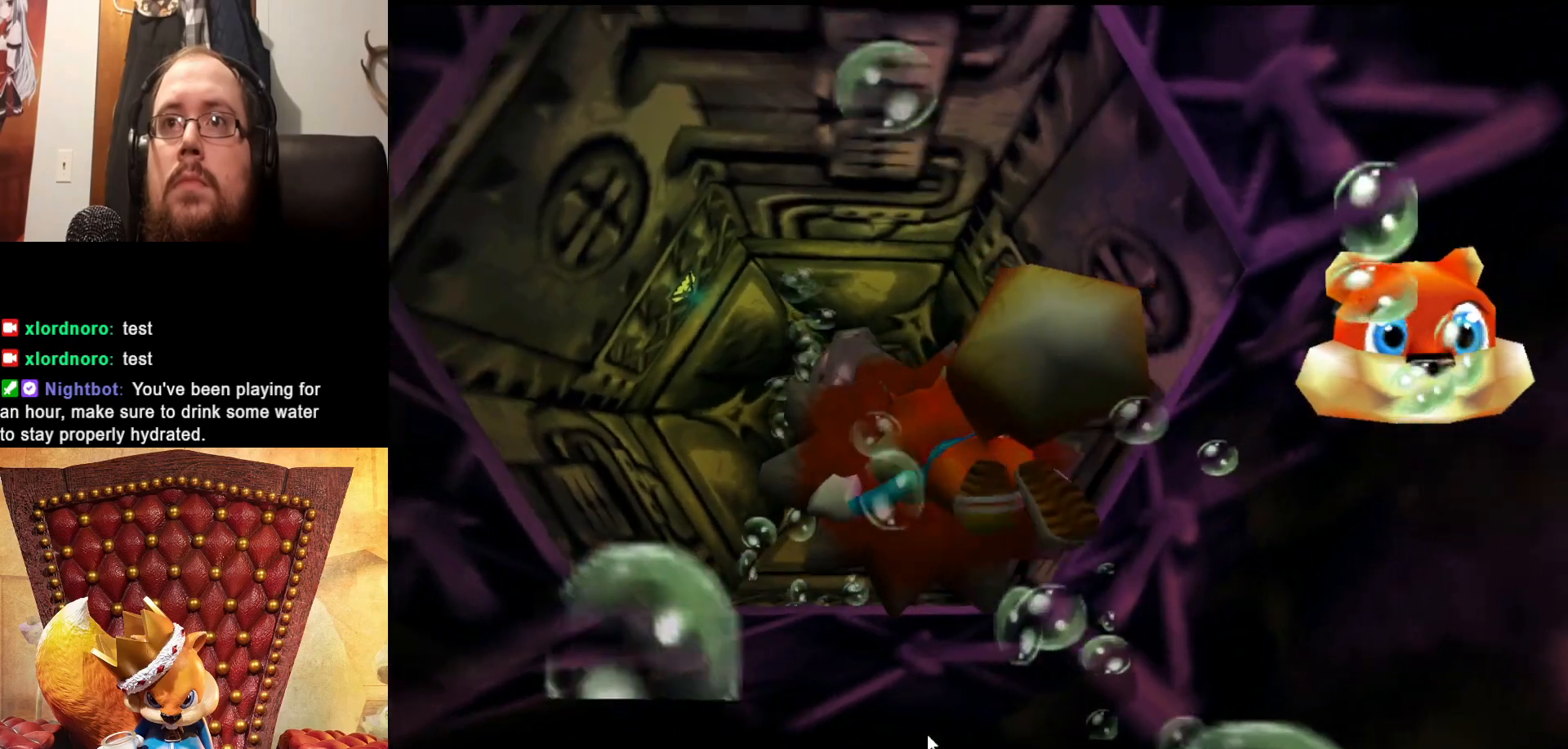
{"buttons": ["X"], "left_stick": "center", "right_stick": "center", "events": [[183, "left_stick", "center"]]}
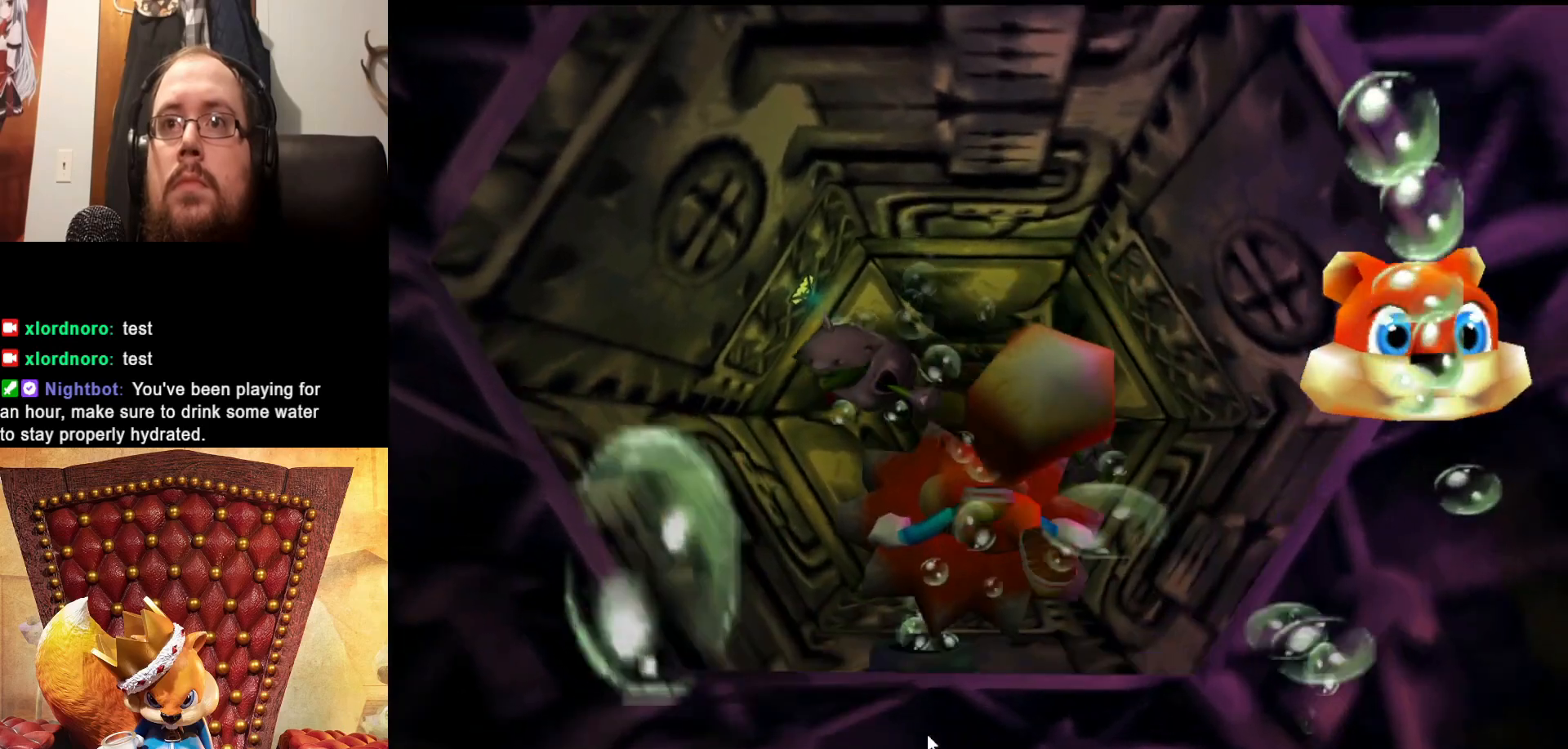
{"buttons": ["X"], "left_stick": "up", "right_stick": "center", "events": [[67, "left_stick", "up"], [233, "left_stick", "center"], [433, "left_stick", "up"]]}
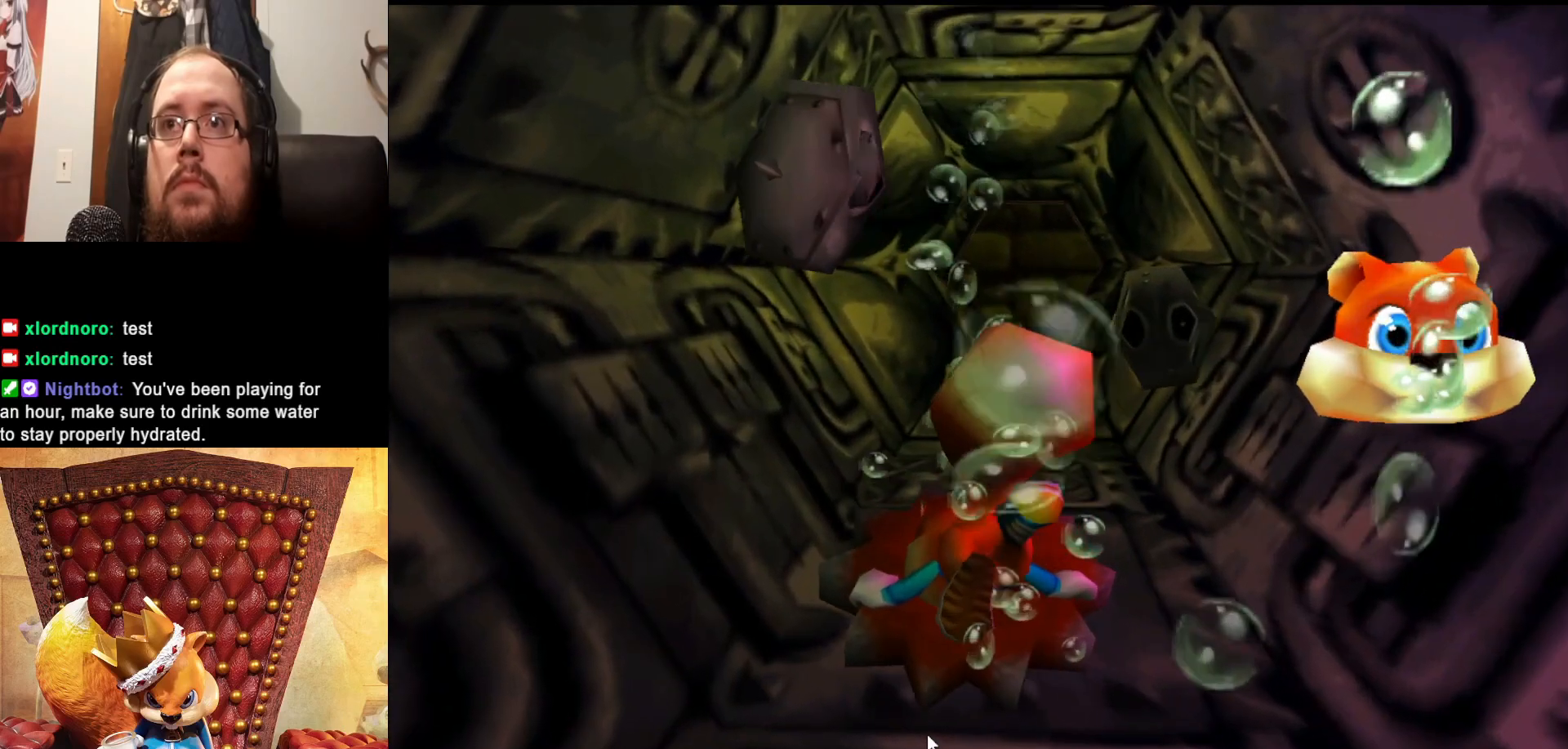
{"buttons": ["X"], "left_stick": "center", "right_stick": "center", "events": [[83, "left_stick", "center"], [283, "left_stick", "up-right"], [467, "left_stick", "center"]]}